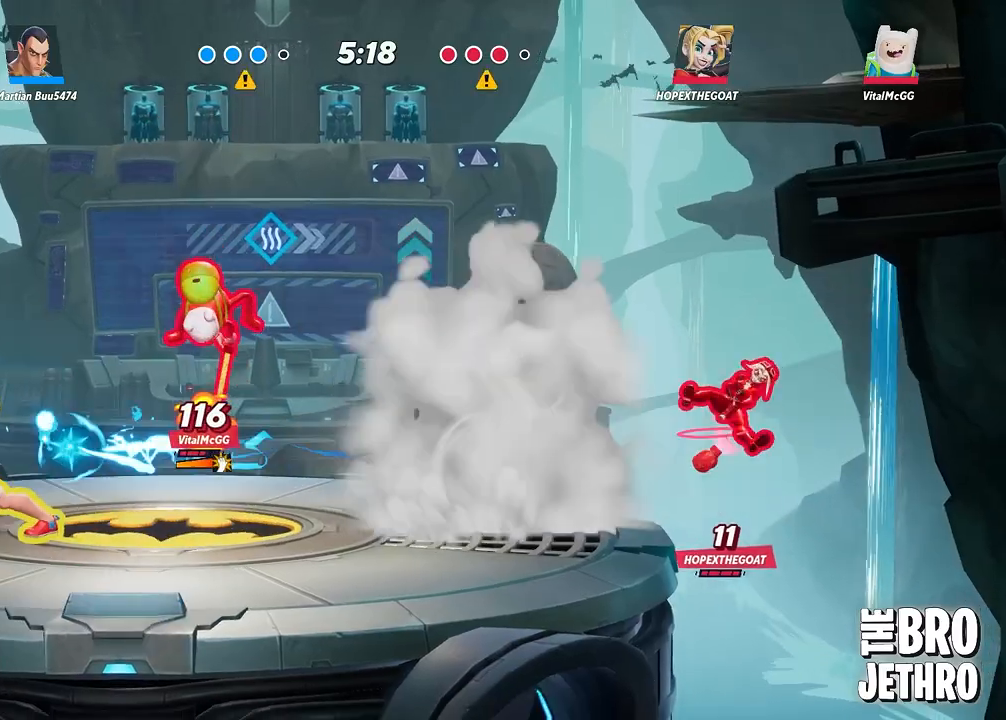
Gameplay with a controller (PlayStation layout); each line is a JSON object with the inputs held at the frame after it. "events" lists button and stick changes between this image and that frame as [ms after this image, input, new state], when the widget could be followed in between. Not read: right_stick.
{"buttons": ["R1", "L3"], "left_stick": "right", "events": [[67, "R1", "down"], [150, "R1", "up"], [217, "R1", "down"], [300, "R1", "up"], [350, "R1", "down"]]}
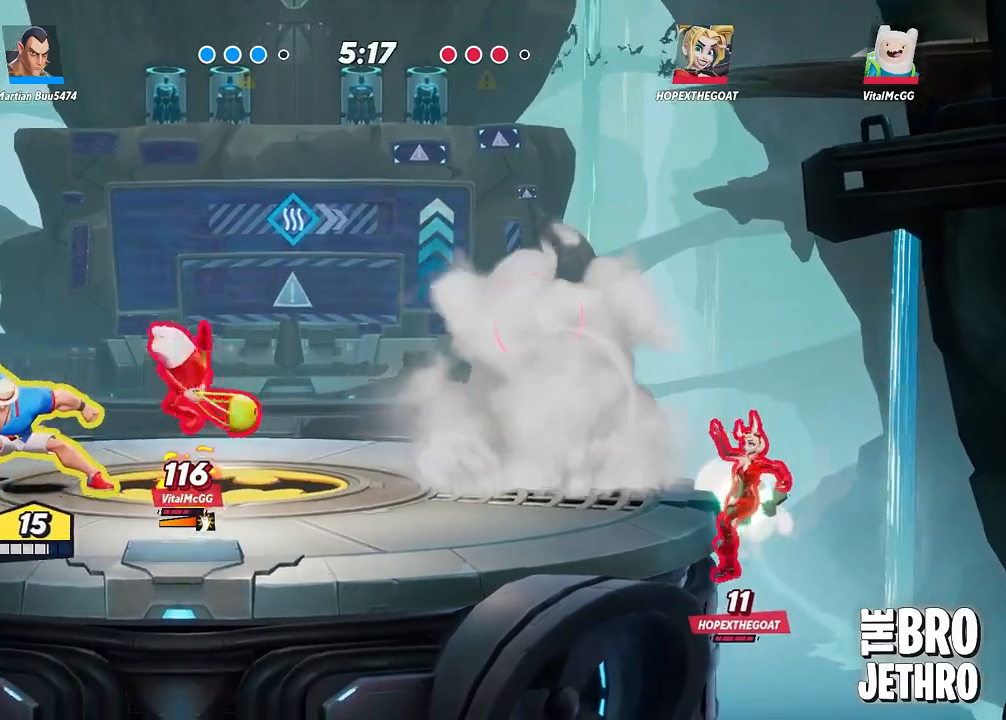
{"buttons": ["R1", "L3"], "left_stick": "right", "events": []}
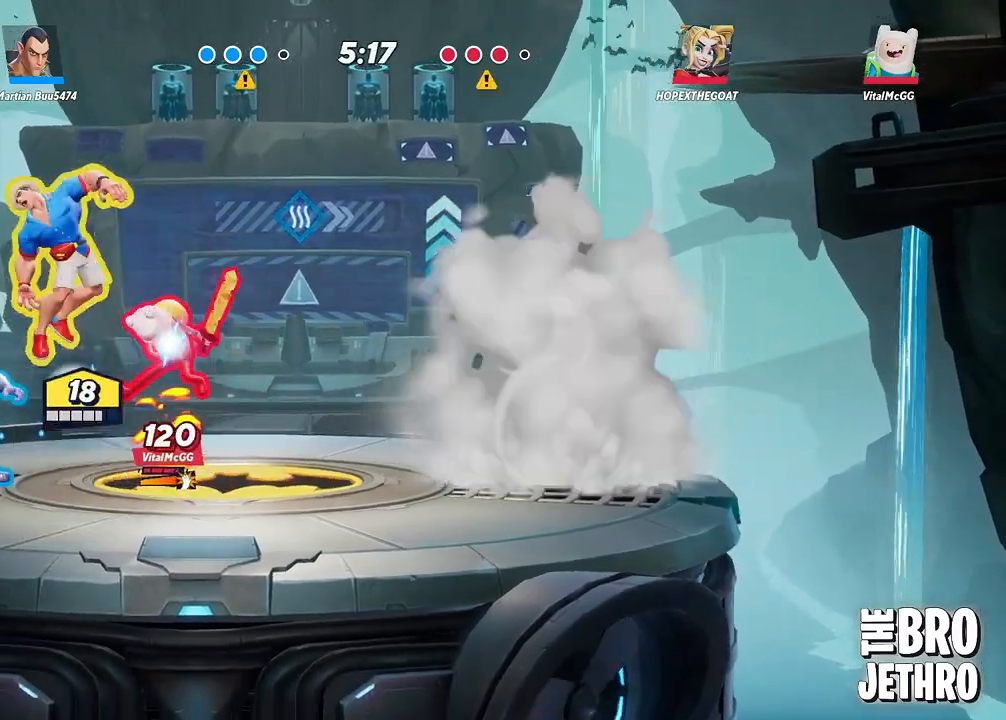
{"buttons": ["L3"], "left_stick": "right", "events": [[17, "R1", "up"], [67, "CIRCLE", "down"], [200, "CIRCLE", "up"], [283, "CIRCLE", "down"], [383, "CIRCLE", "up"], [450, "CIRCLE", "down"], [500, "CIRCLE", "up"]]}
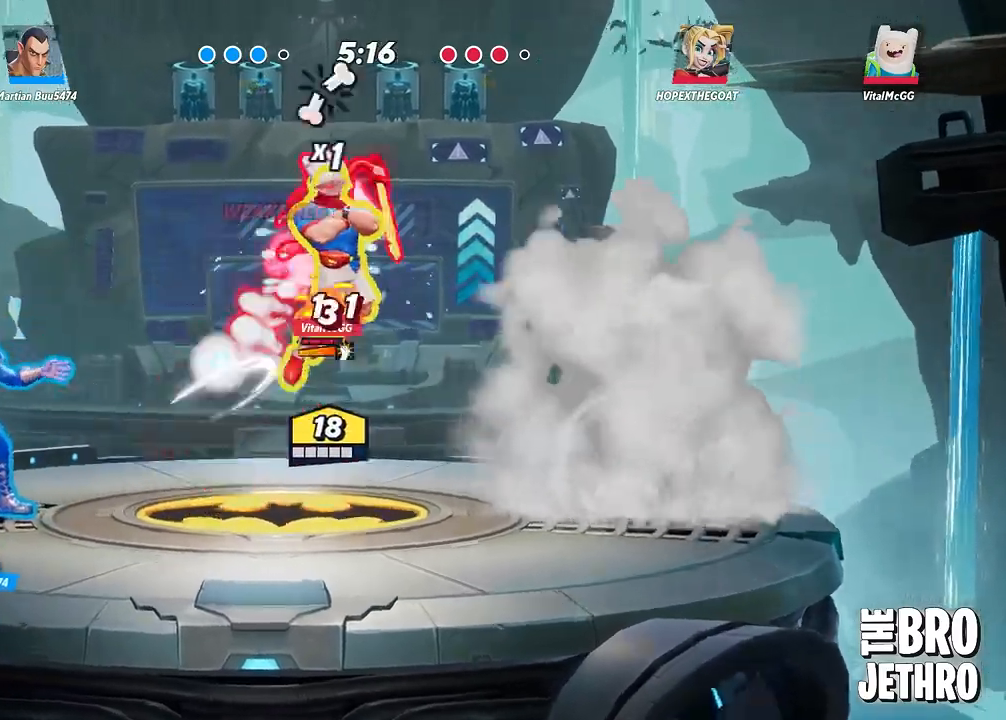
{"buttons": ["L3"], "left_stick": "left", "events": [[117, "L3", "up"], [150, "SQUARE", "down"], [150, "left_stick", "left"], [200, "L3", "down"], [233, "SQUARE", "up"]]}
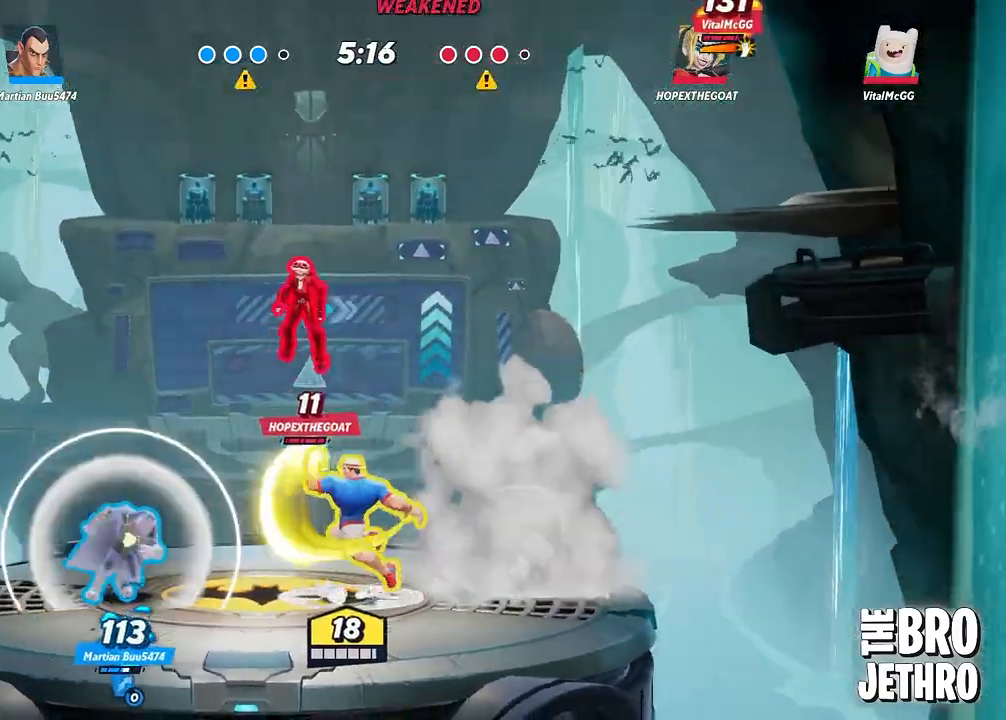
{"buttons": [], "left_stick": "up-left", "events": [[17, "L3", "up"], [17, "left_stick", "up-left"], [383, "SQUARE", "down"], [467, "SQUARE", "up"]]}
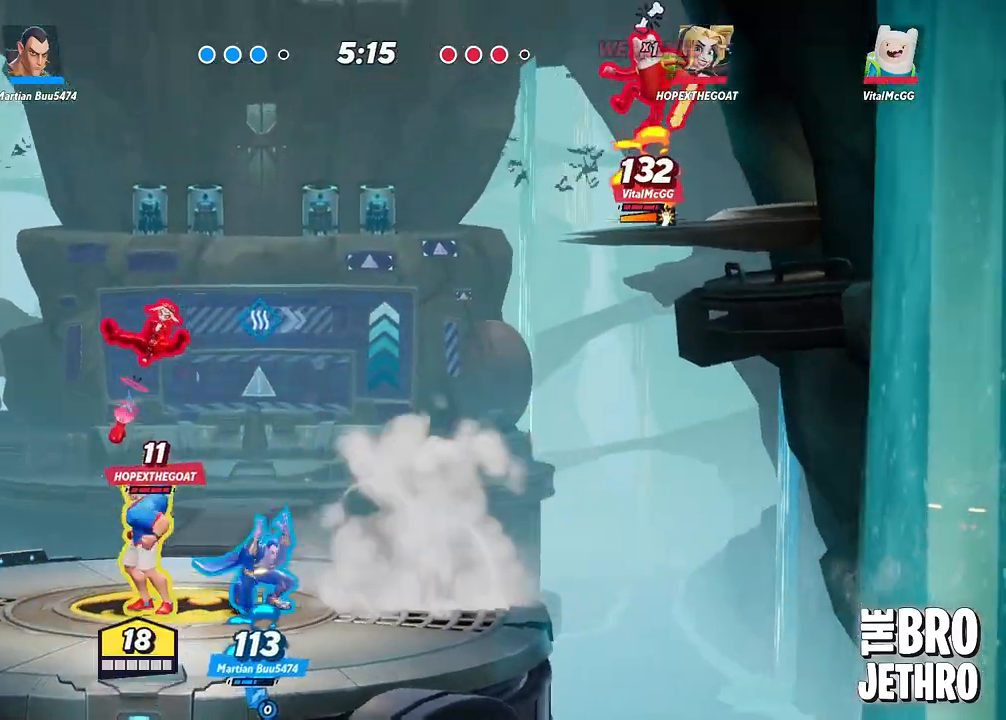
{"buttons": ["L3"], "left_stick": "right", "events": [[50, "SQUARE", "down"], [150, "SQUARE", "up"], [200, "SQUARE", "down"], [300, "SQUARE", "up"], [333, "L3", "down"], [333, "left_stick", "up-right"], [367, "SQUARE", "down"], [383, "left_stick", "right"], [450, "SQUARE", "up"]]}
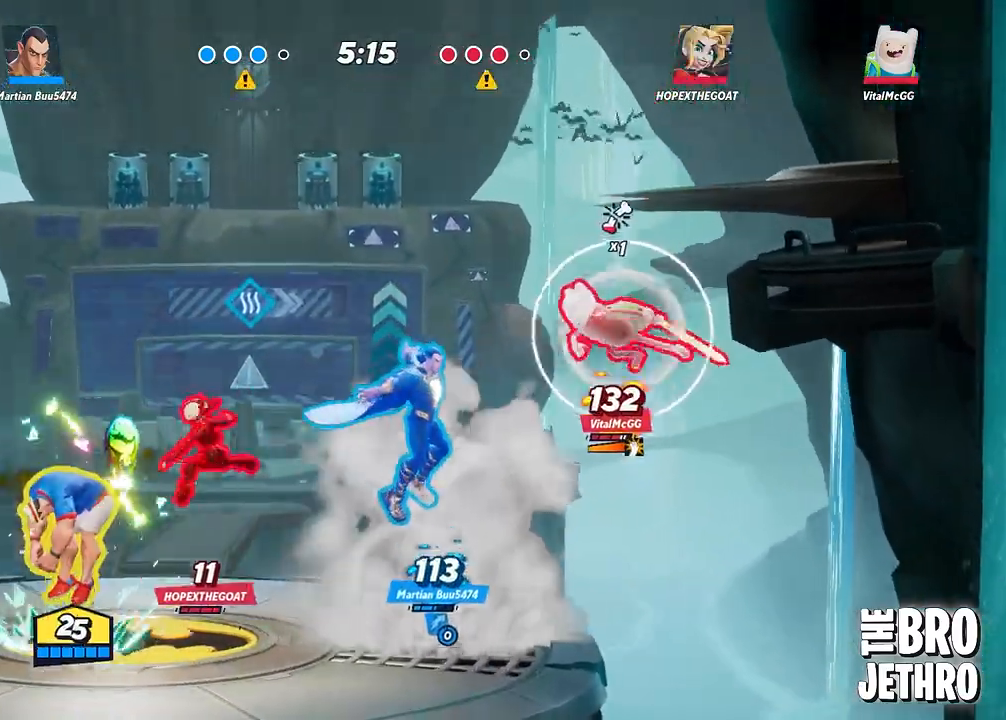
{"buttons": ["SQUARE", "L3"], "left_stick": "down-right", "events": [[33, "SQUARE", "down"], [117, "SQUARE", "up"], [167, "left_stick", "down-right"], [183, "CIRCLE", "down"], [283, "CIRCLE", "up"], [317, "SQUARE", "down"], [383, "SQUARE", "up"], [433, "SQUARE", "down"]]}
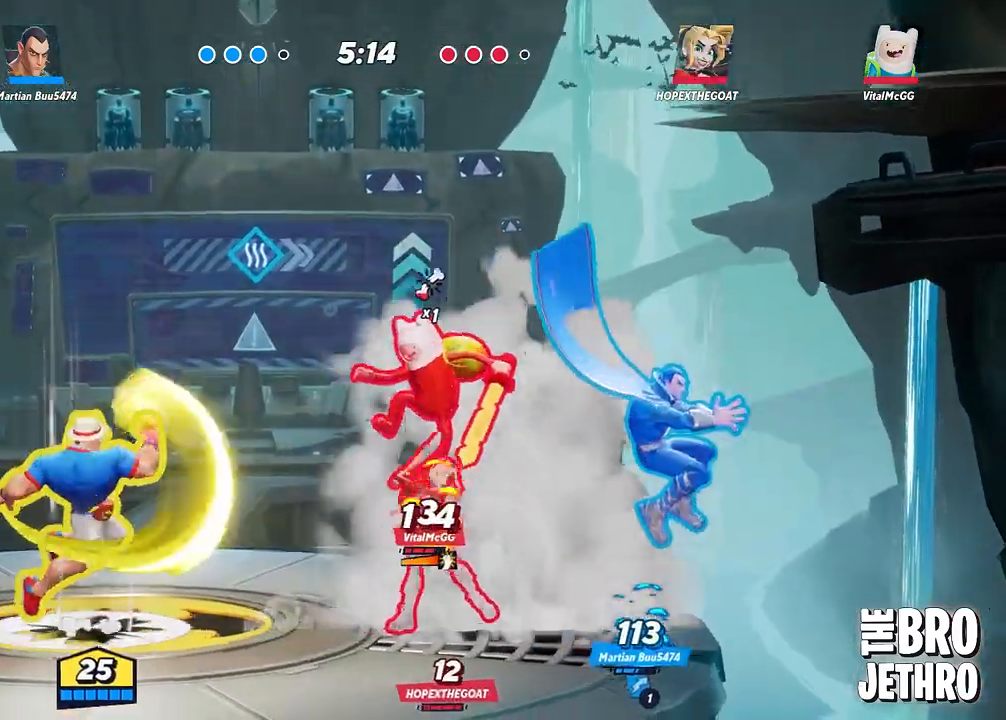
{"buttons": ["SQUARE", "L3"], "left_stick": "right", "events": [[17, "SQUARE", "up"], [33, "left_stick", "right"], [67, "SQUARE", "down"], [150, "SQUARE", "up"], [233, "SQUARE", "down"], [300, "SQUARE", "up"], [350, "SQUARE", "down"], [417, "SQUARE", "up"], [483, "SQUARE", "down"]]}
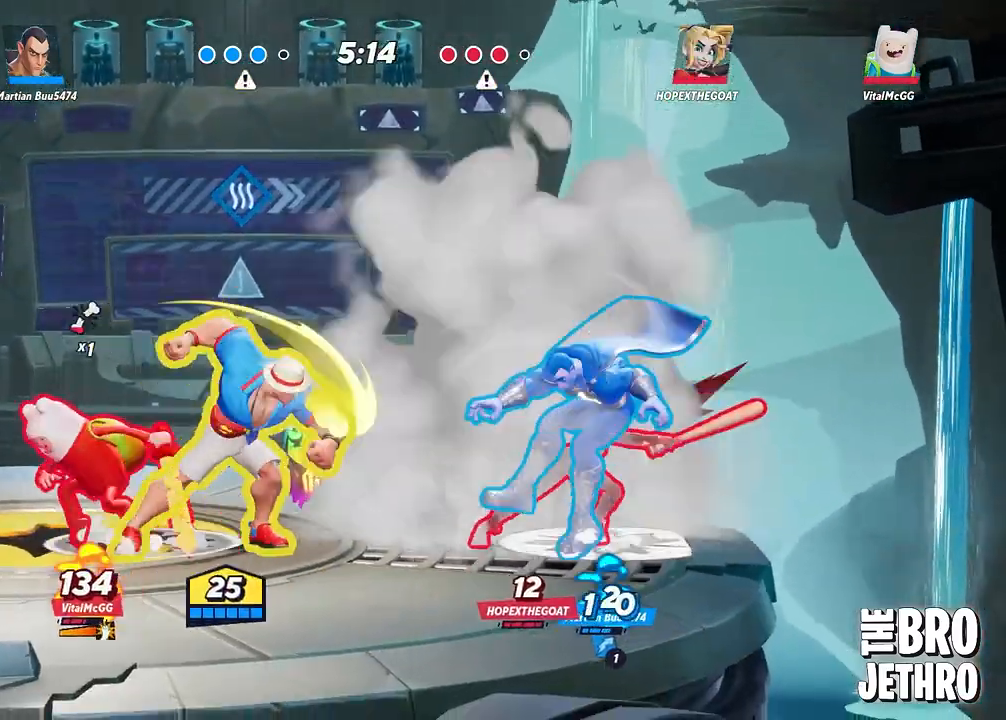
{"buttons": ["L3"], "left_stick": "left", "events": [[33, "left_stick", "down"], [50, "SQUARE", "up"], [83, "left_stick", "left"], [133, "SQUARE", "down"], [200, "SQUARE", "up"], [267, "CIRCLE", "down"], [383, "CIRCLE", "up"], [400, "SQUARE", "down"], [500, "SQUARE", "up"]]}
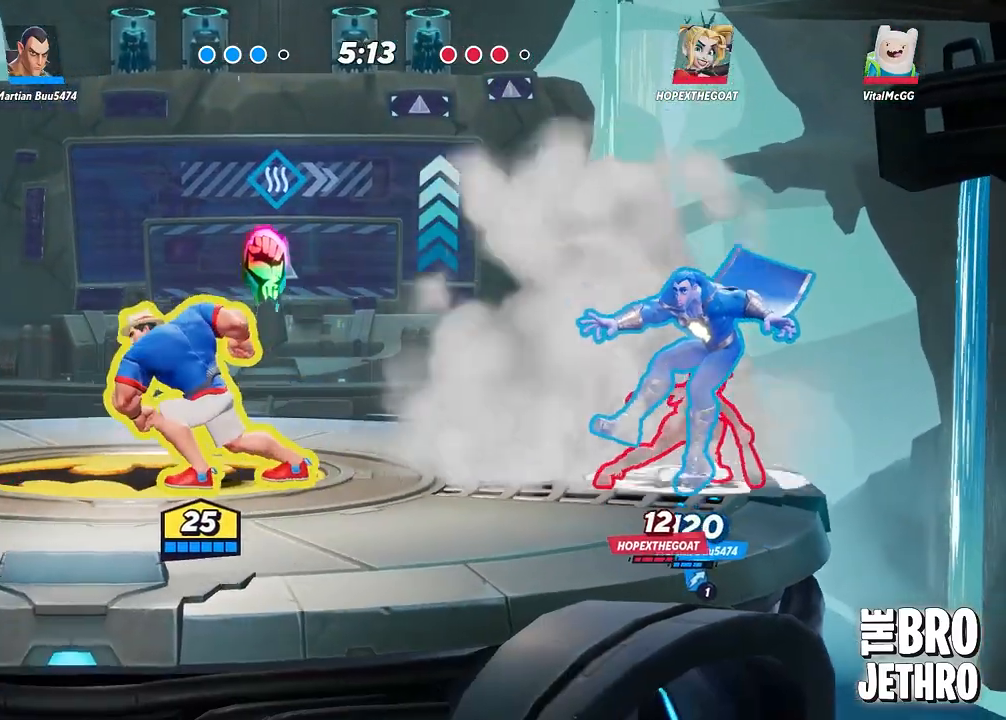
{"buttons": ["SQUARE", "L3"], "left_stick": "left", "events": [[67, "SQUARE", "down"], [150, "SQUARE", "up"], [250, "CIRCLE", "down"], [300, "CIRCLE", "up"], [333, "SQUARE", "down"], [417, "SQUARE", "up"], [450, "SQUARE", "down"]]}
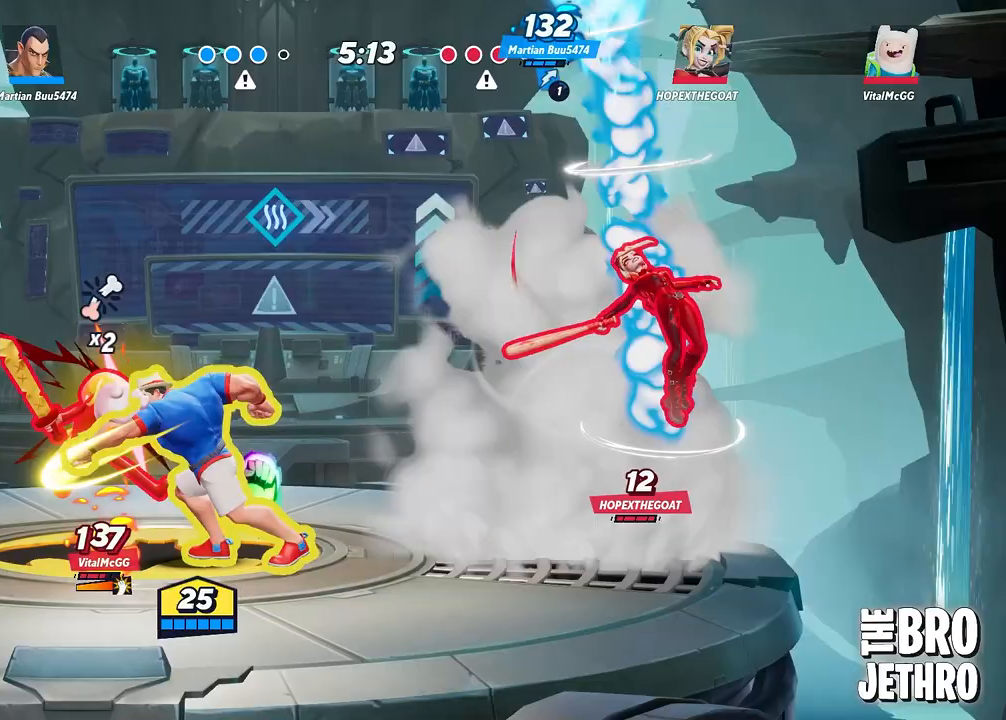
{"buttons": ["SQUARE", "L3"], "left_stick": "left", "events": [[33, "SQUARE", "up"], [83, "SQUARE", "down"], [167, "SQUARE", "up"], [233, "SQUARE", "down"], [300, "SQUARE", "up"], [367, "SQUARE", "down"], [450, "SQUARE", "up"], [500, "SQUARE", "down"]]}
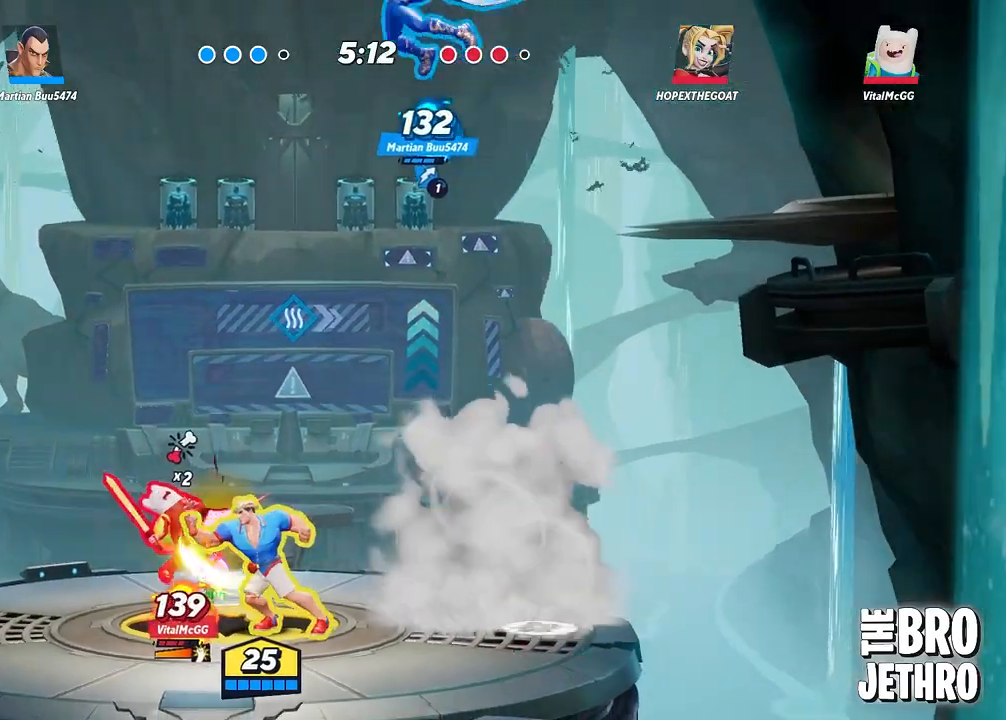
{"buttons": ["SQUARE", "L3"], "left_stick": "left", "events": [[83, "SQUARE", "up"], [133, "SQUARE", "down"], [217, "SQUARE", "up"], [267, "SQUARE", "down"], [367, "SQUARE", "up"], [417, "SQUARE", "down"]]}
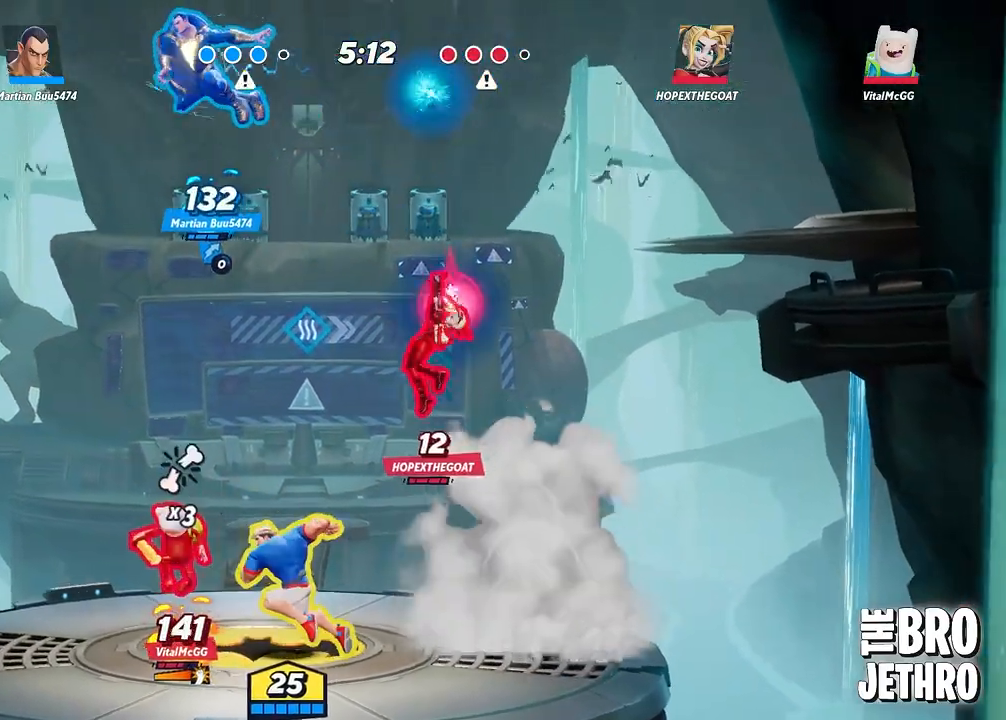
{"buttons": ["CIRCLE"], "left_stick": "right", "events": [[17, "SQUARE", "up"], [67, "SQUARE", "down"], [133, "SQUARE", "up"], [183, "SQUARE", "down"], [267, "SQUARE", "up"], [350, "L3", "up"], [367, "left_stick", "right"], [450, "CIRCLE", "down"]]}
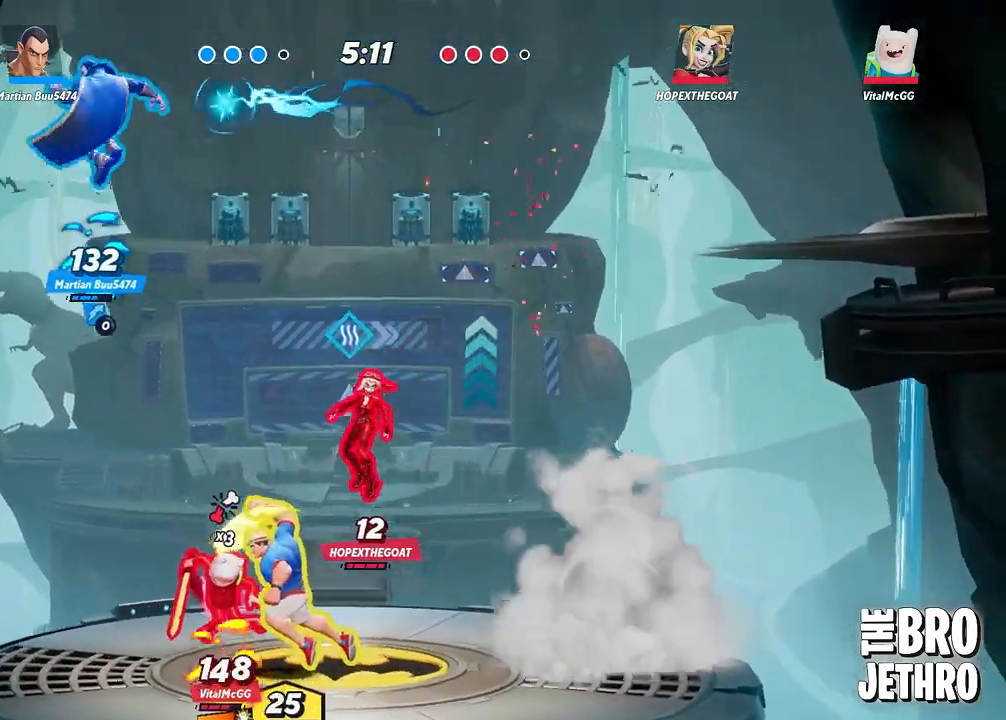
{"buttons": ["SQUARE", "L3"], "left_stick": "right", "events": [[17, "CIRCLE", "up"], [33, "L3", "down"], [83, "SQUARE", "down"], [133, "SQUARE", "up"], [200, "SQUARE", "down"], [283, "SQUARE", "up"], [333, "SQUARE", "down"], [433, "SQUARE", "up"], [500, "SQUARE", "down"]]}
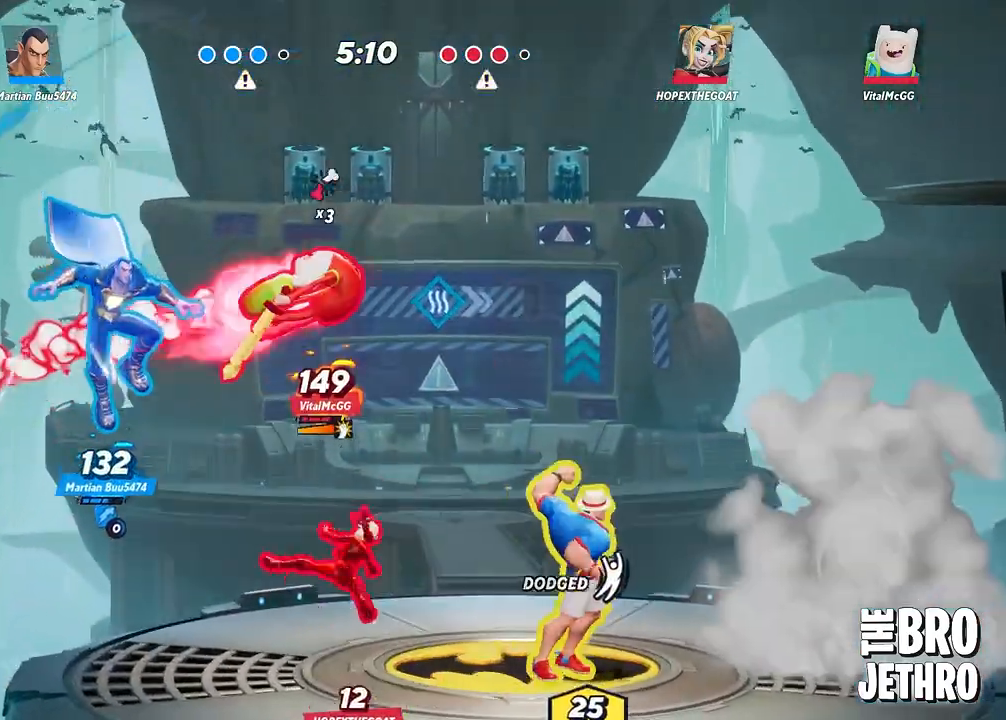
{"buttons": ["CIRCLE", "L3"], "left_stick": "left", "events": [[17, "left_stick", "up"], [67, "left_stick", "left"], [83, "SQUARE", "up"], [150, "SQUARE", "down"], [250, "SQUARE", "up"], [317, "CIRCLE", "down"], [400, "CIRCLE", "up"], [467, "CIRCLE", "down"]]}
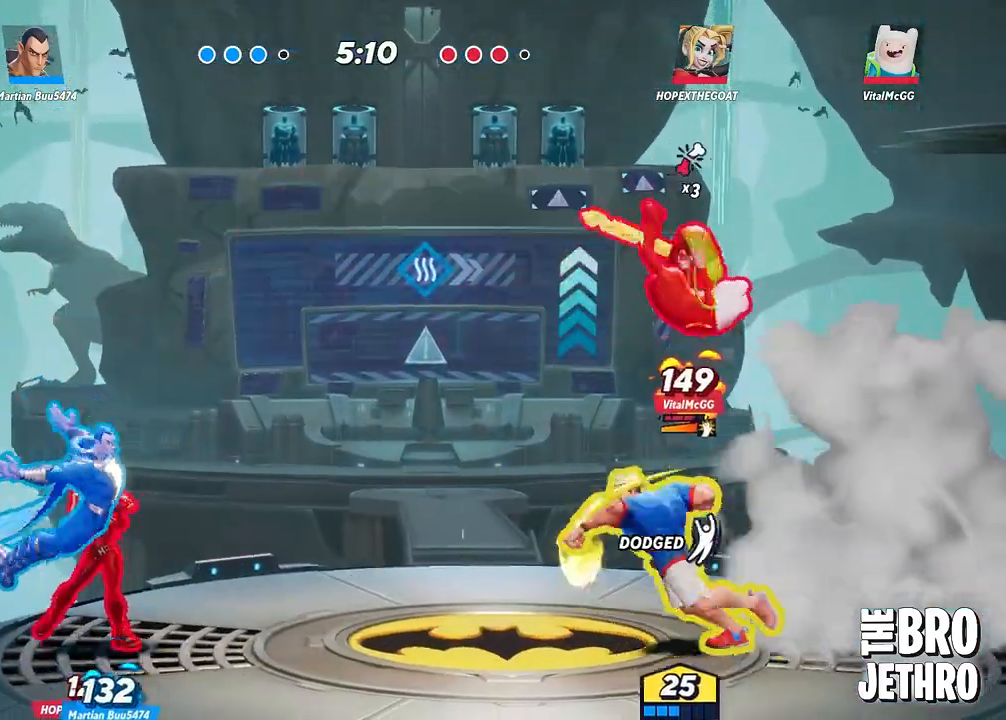
{"buttons": ["SQUARE", "L3"], "left_stick": "left", "events": [[33, "CIRCLE", "up"], [100, "CIRCLE", "down"], [167, "CIRCLE", "up"], [200, "TRIANGLE", "down"], [250, "TRIANGLE", "up"], [317, "SQUARE", "down"], [433, "SQUARE", "up"], [500, "SQUARE", "down"]]}
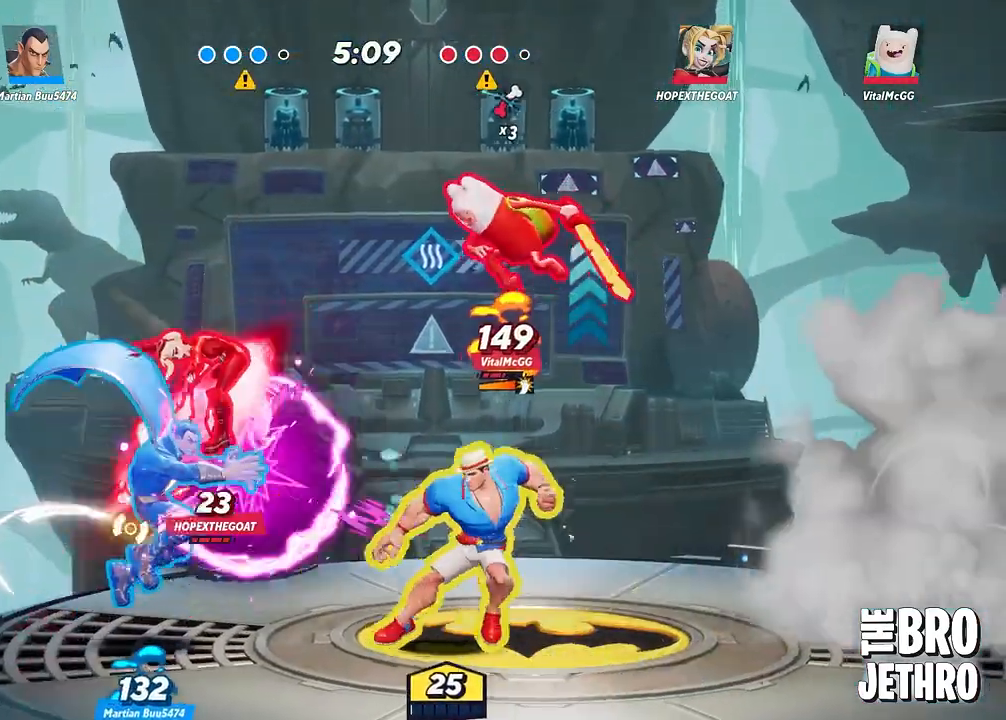
{"buttons": ["SQUARE", "L3"], "left_stick": "right", "events": [[83, "SQUARE", "up"], [167, "SQUARE", "down"], [250, "SQUARE", "up"], [283, "L3", "up"], [283, "left_stick", "center"], [300, "SQUARE", "down"], [367, "L3", "down"], [367, "left_stick", "right"], [400, "SQUARE", "up"], [450, "SQUARE", "down"]]}
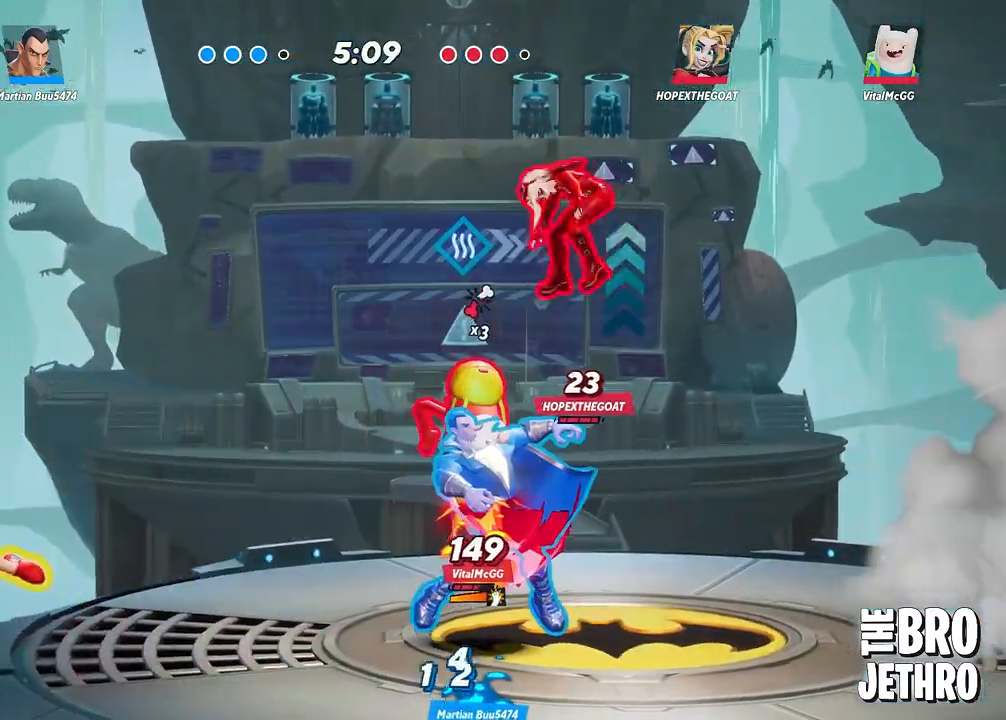
{"buttons": ["L3"], "left_stick": "right", "events": [[50, "SQUARE", "up"], [150, "CIRCLE", "down"], [317, "CIRCLE", "up"], [417, "CIRCLE", "down"], [483, "CIRCLE", "up"]]}
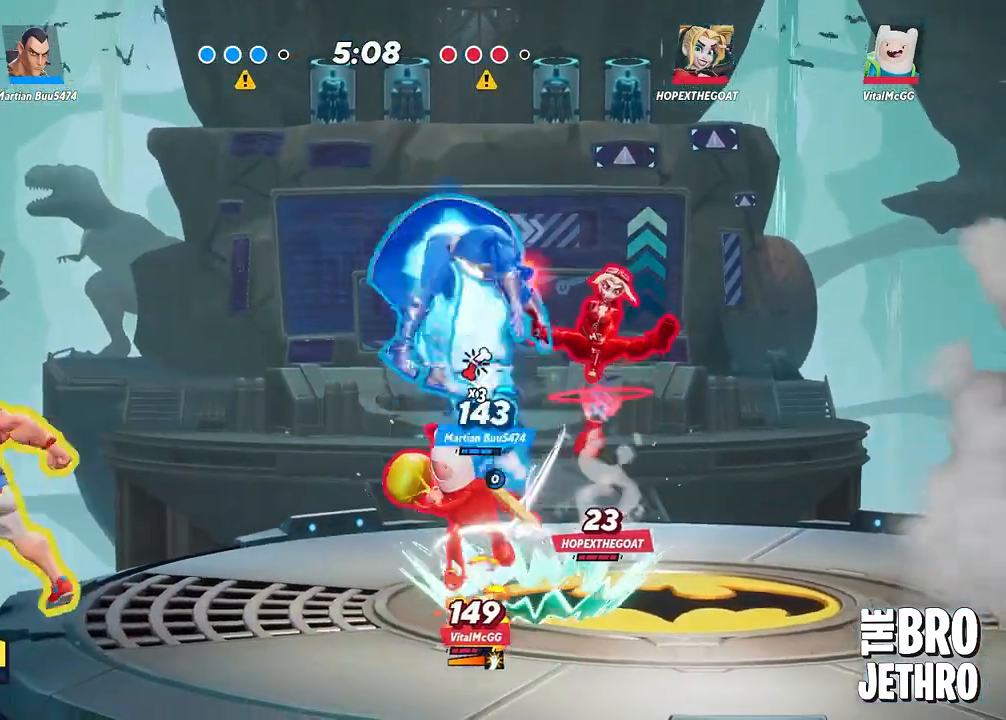
{"buttons": ["TRIANGLE", "L3"], "left_stick": "right", "events": [[167, "TRIANGLE", "down"], [233, "TRIANGLE", "up"], [300, "TRIANGLE", "down"], [367, "TRIANGLE", "up"], [433, "TRIANGLE", "down"]]}
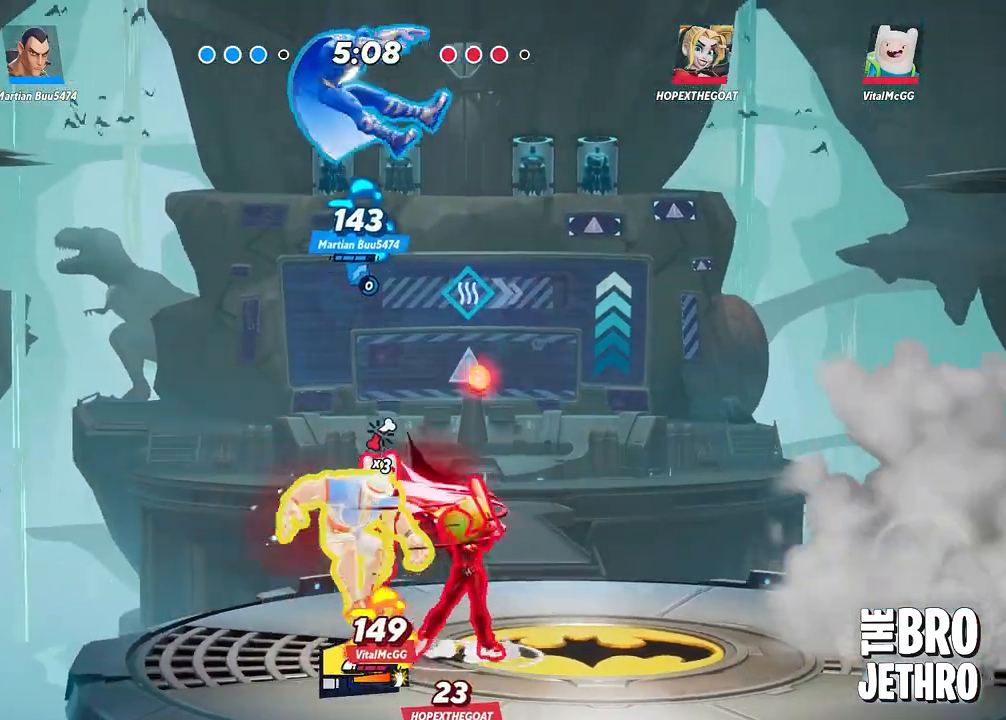
{"buttons": ["SQUARE", "L3"], "left_stick": "down-left", "events": [[17, "TRIANGLE", "up"], [83, "SQUARE", "down"], [167, "SQUARE", "up"], [217, "SQUARE", "down"], [283, "SQUARE", "up"], [350, "SQUARE", "down"], [433, "SQUARE", "up"], [467, "left_stick", "down-left"], [500, "SQUARE", "down"]]}
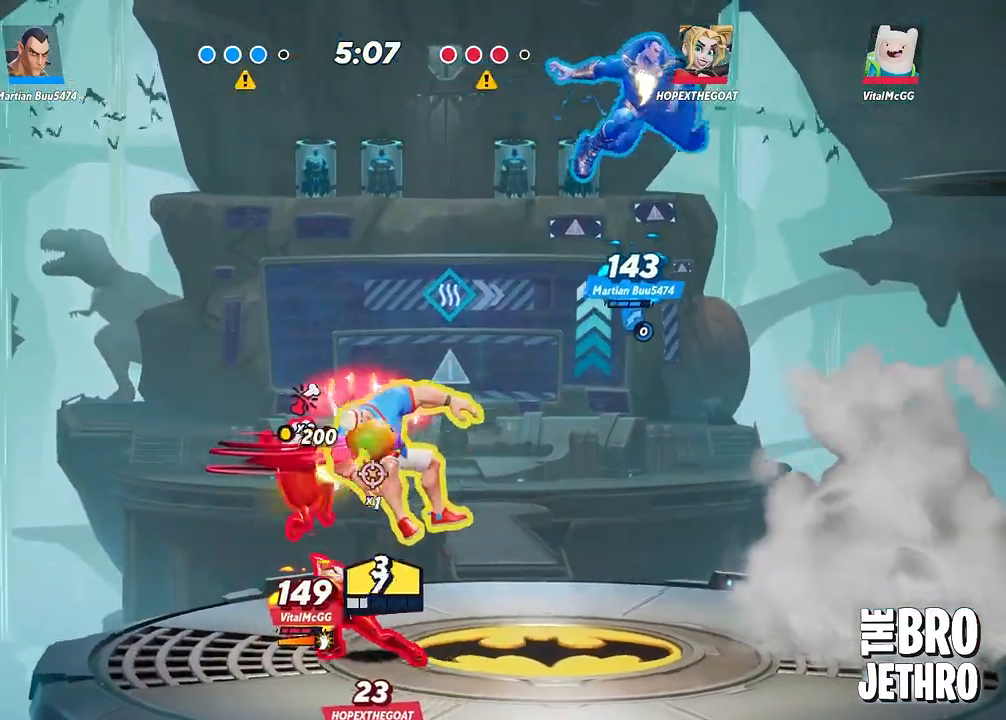
{"buttons": ["L3"], "left_stick": "left", "events": [[83, "SQUARE", "up"], [167, "SQUARE", "down"], [233, "SQUARE", "up"], [267, "left_stick", "left"], [283, "CIRCLE", "down"], [383, "CIRCLE", "up"], [450, "SQUARE", "down"], [450, "TRIANGLE", "down"], [483, "TRIANGLE", "up"], [500, "SQUARE", "up"]]}
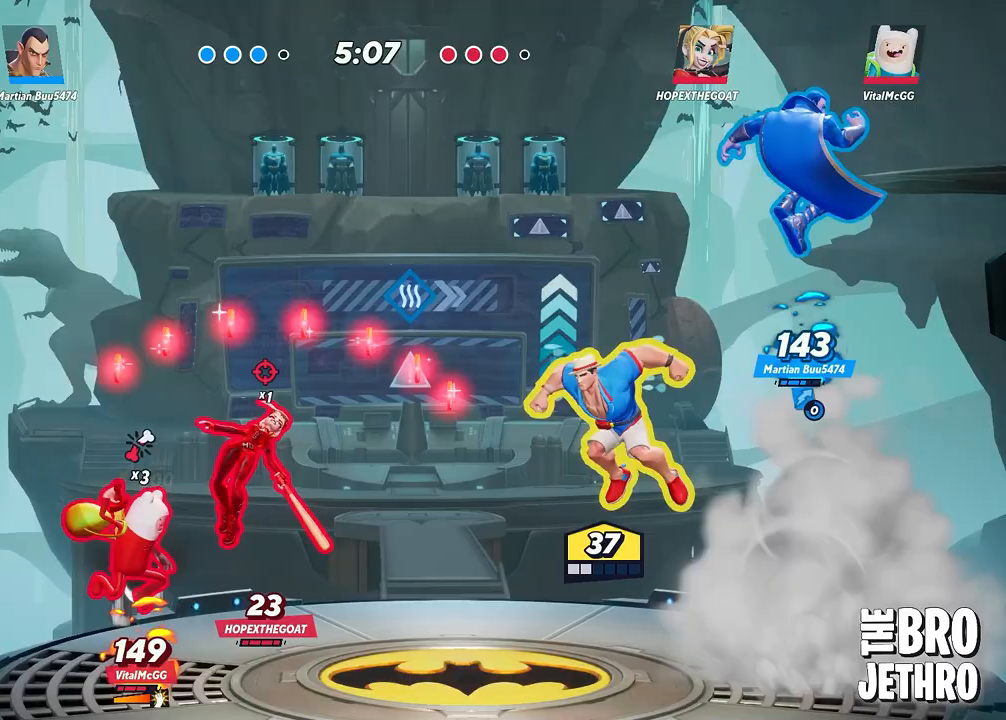
{"buttons": ["L3"], "left_stick": "left", "events": [[83, "SQUARE", "down"], [133, "SQUARE", "up"], [250, "SQUARE", "down"], [333, "SQUARE", "up"], [400, "SQUARE", "down"], [467, "SQUARE", "up"]]}
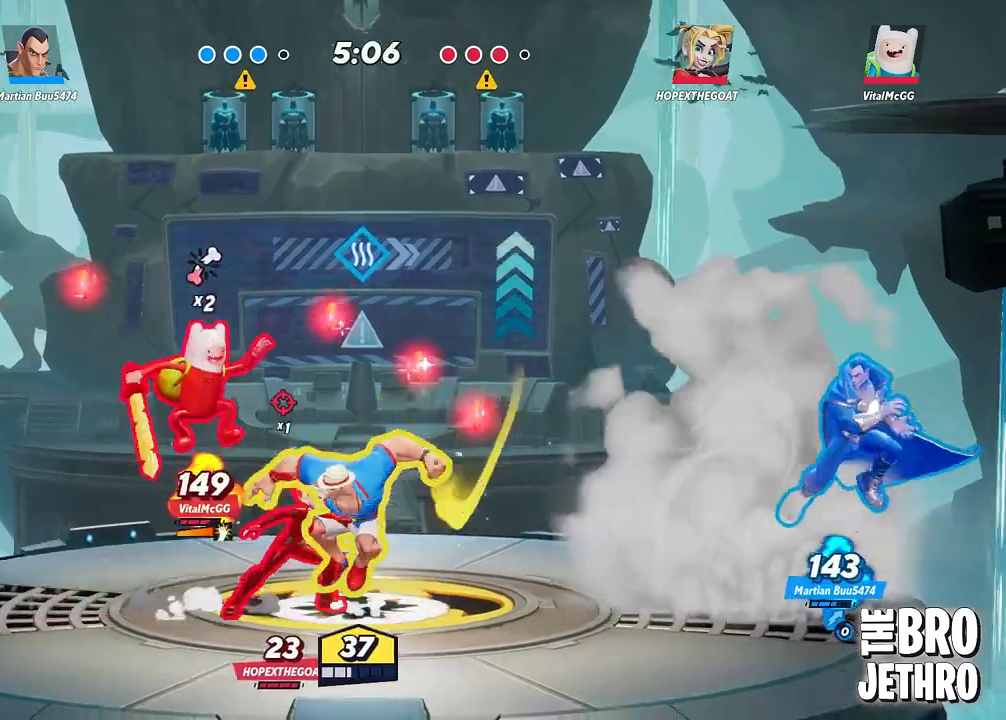
{"buttons": ["SQUARE", "L3"], "left_stick": "left", "events": [[33, "SQUARE", "down"], [117, "SQUARE", "up"], [183, "SQUARE", "down"], [267, "SQUARE", "up"], [333, "SQUARE", "down"], [417, "SQUARE", "up"], [467, "SQUARE", "down"]]}
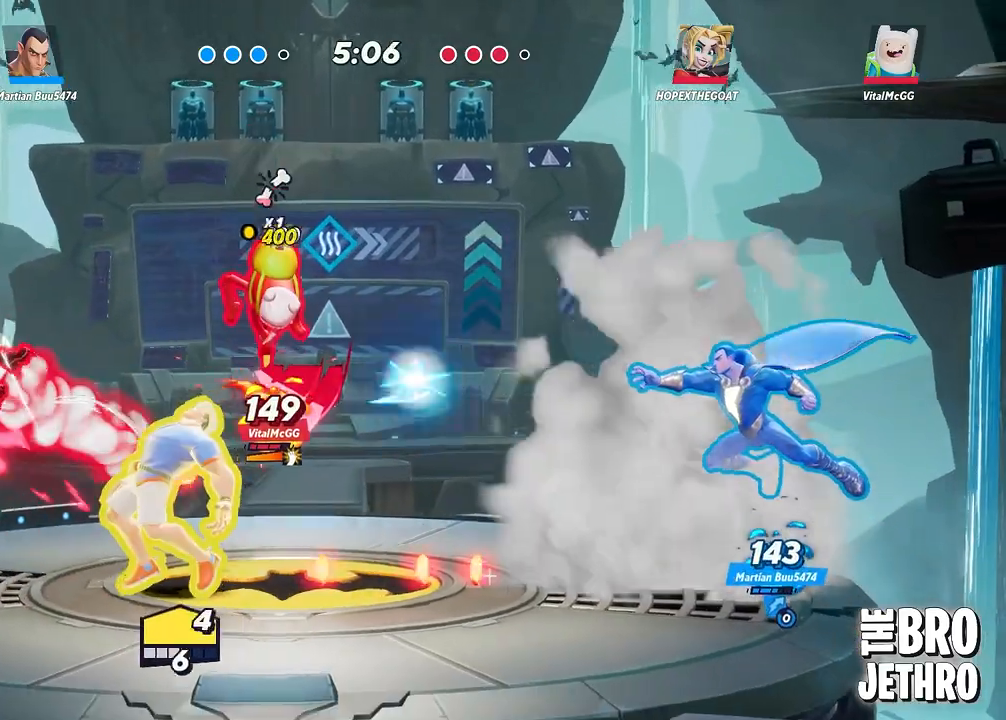
{"buttons": ["CIRCLE", "L3"], "left_stick": "right", "events": [[50, "SQUARE", "up"], [117, "SQUARE", "down"], [217, "SQUARE", "up"], [333, "CIRCLE", "down"], [383, "left_stick", "right"], [450, "CIRCLE", "up"], [467, "CIRCLE", "down"]]}
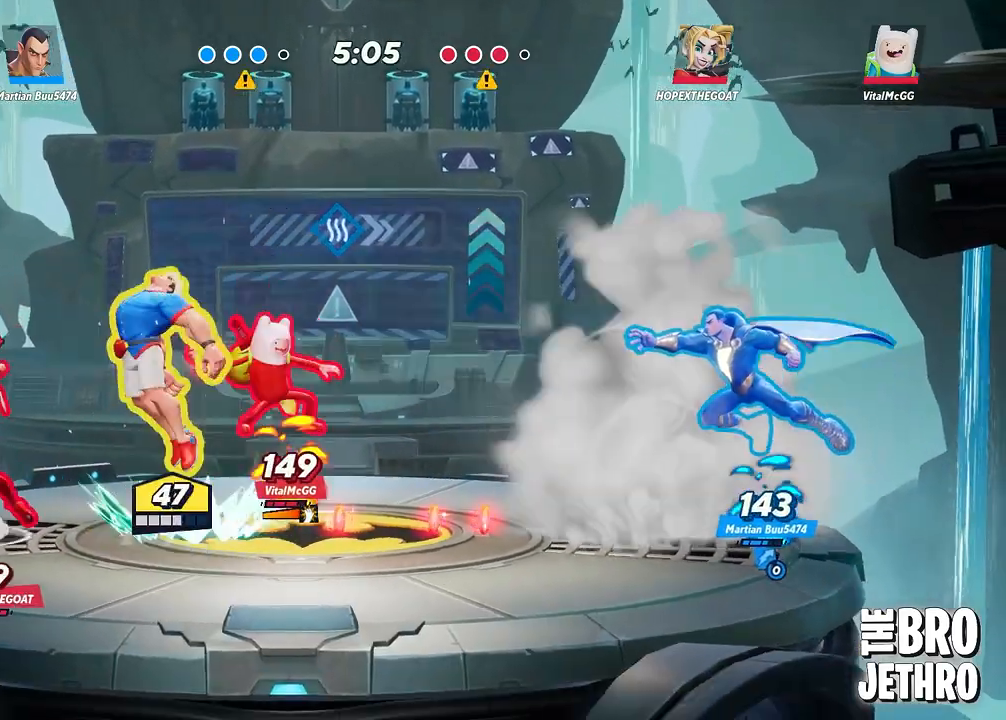
{"buttons": ["L3"], "left_stick": "down-right", "events": [[17, "CIRCLE", "up"], [67, "SQUARE", "down"], [167, "SQUARE", "up"], [217, "SQUARE", "down"], [233, "left_stick", "down-right"], [300, "SQUARE", "up"], [367, "SQUARE", "down"], [450, "SQUARE", "up"]]}
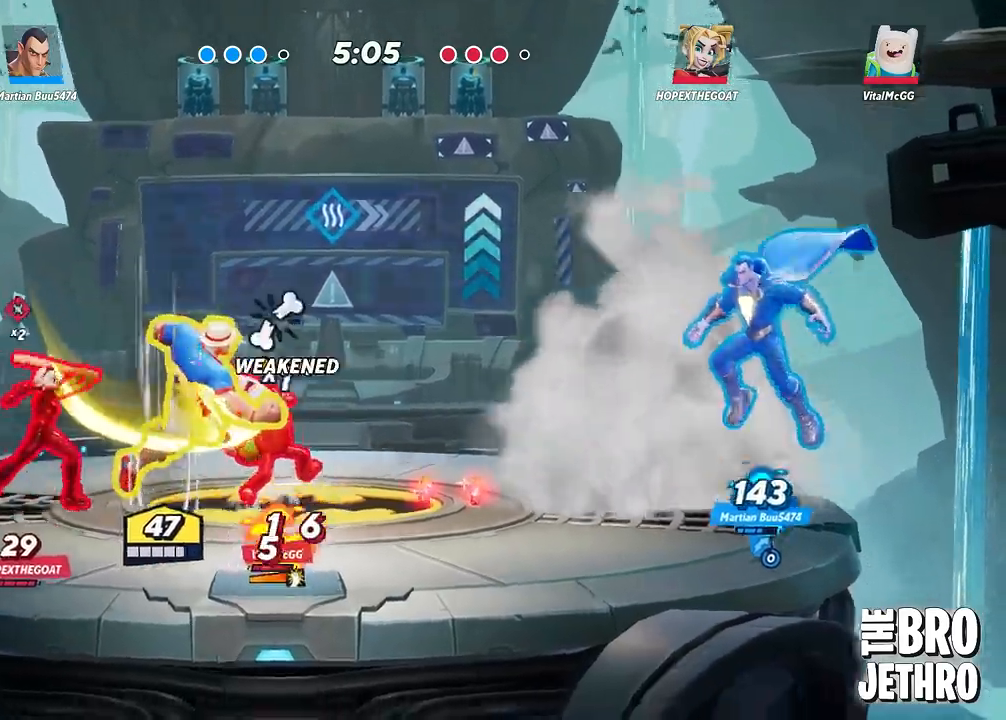
{"buttons": ["CIRCLE", "L3"], "left_stick": "left", "events": [[17, "SQUARE", "down"], [117, "SQUARE", "up"], [183, "SQUARE", "down"], [233, "left_stick", "right"], [267, "SQUARE", "up"], [400, "left_stick", "left"], [417, "CIRCLE", "down"]]}
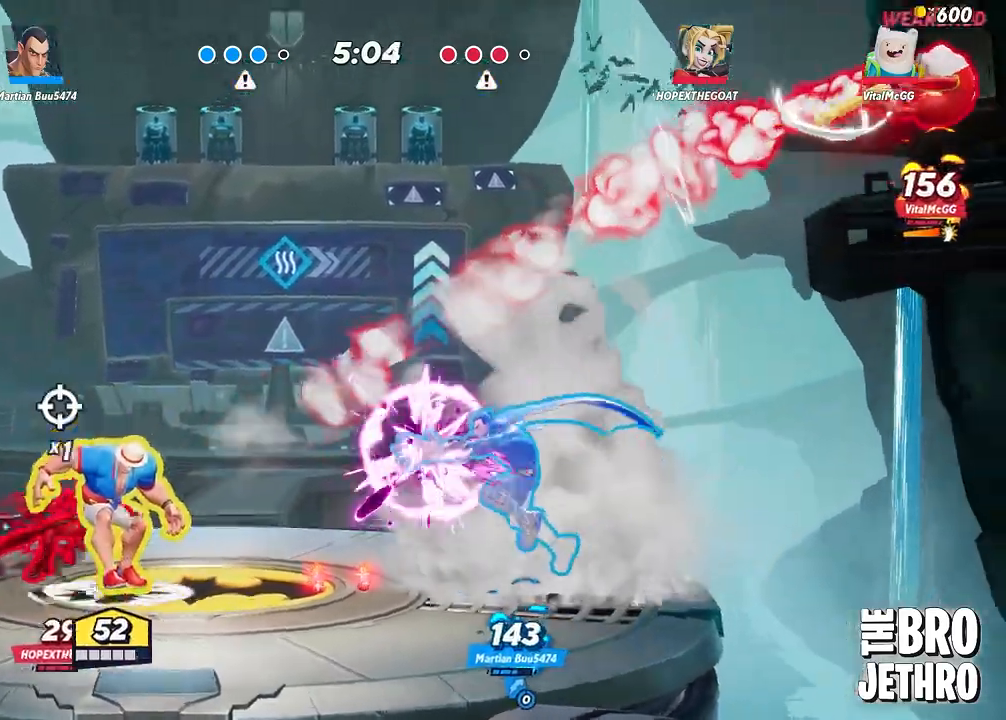
{"buttons": ["CIRCLE", "L3"], "left_stick": "right", "events": [[33, "CIRCLE", "up"], [67, "SQUARE", "down"], [117, "SQUARE", "up"], [183, "SQUARE", "down"], [283, "SQUARE", "up"], [300, "left_stick", "right"], [367, "SQUARE", "down"], [433, "SQUARE", "up"], [500, "CIRCLE", "down"]]}
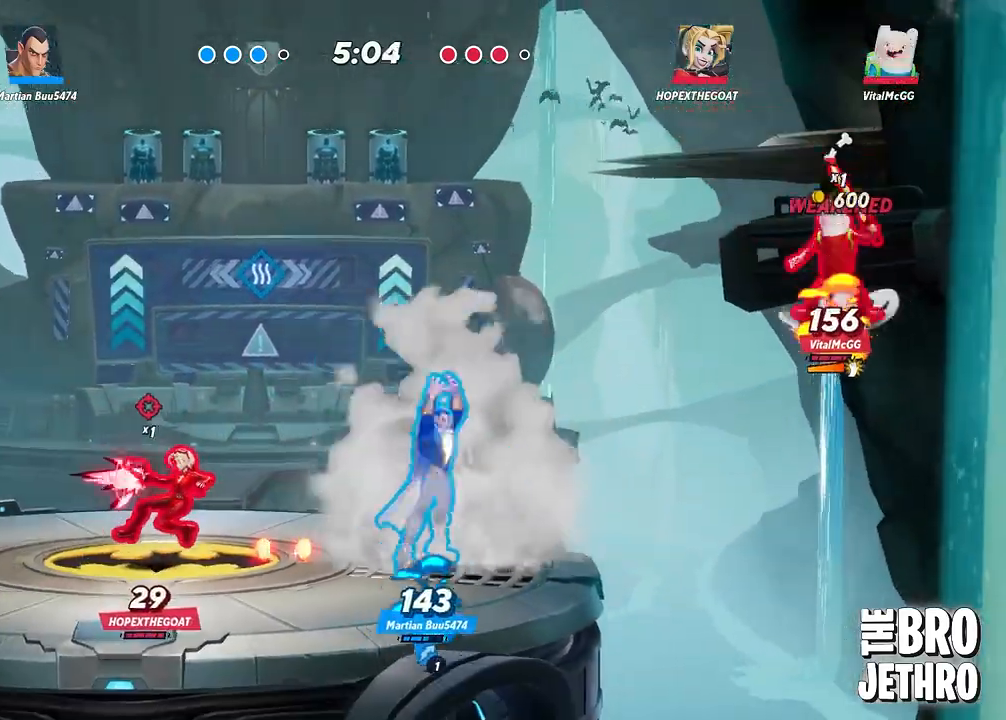
{"buttons": ["L3"], "left_stick": "right", "events": [[100, "CIRCLE", "up"], [150, "CIRCLE", "down"], [250, "CIRCLE", "up"], [400, "SQUARE", "down"], [450, "SQUARE", "up"]]}
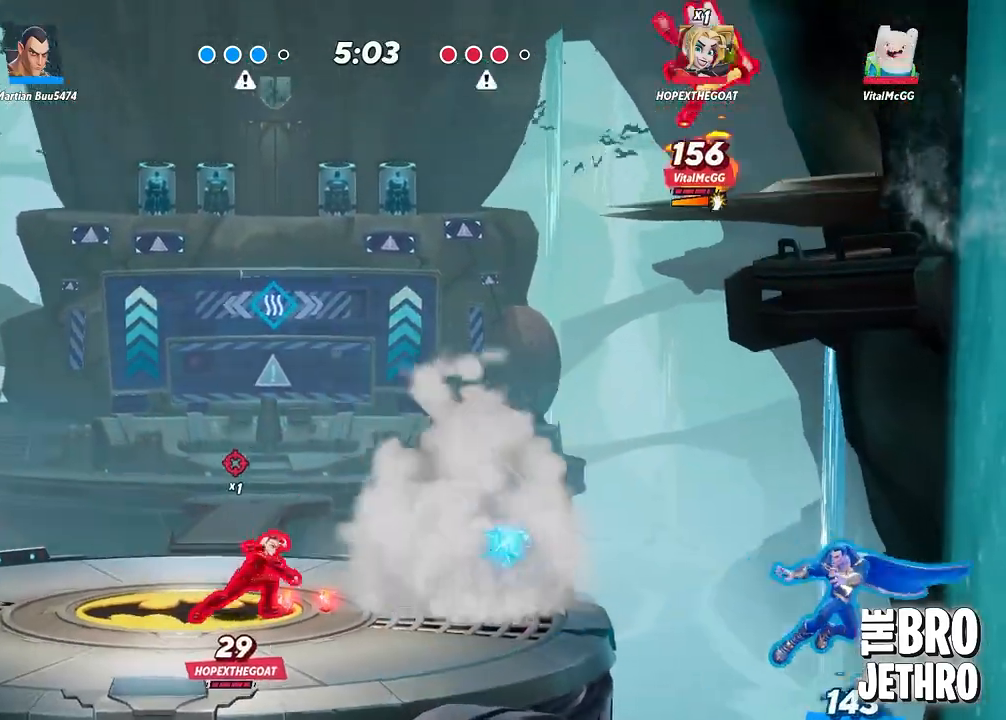
{"buttons": ["L3"], "left_stick": "right", "events": [[117, "SQUARE", "down"], [167, "SQUARE", "up"], [400, "CIRCLE", "down"], [500, "CIRCLE", "up"]]}
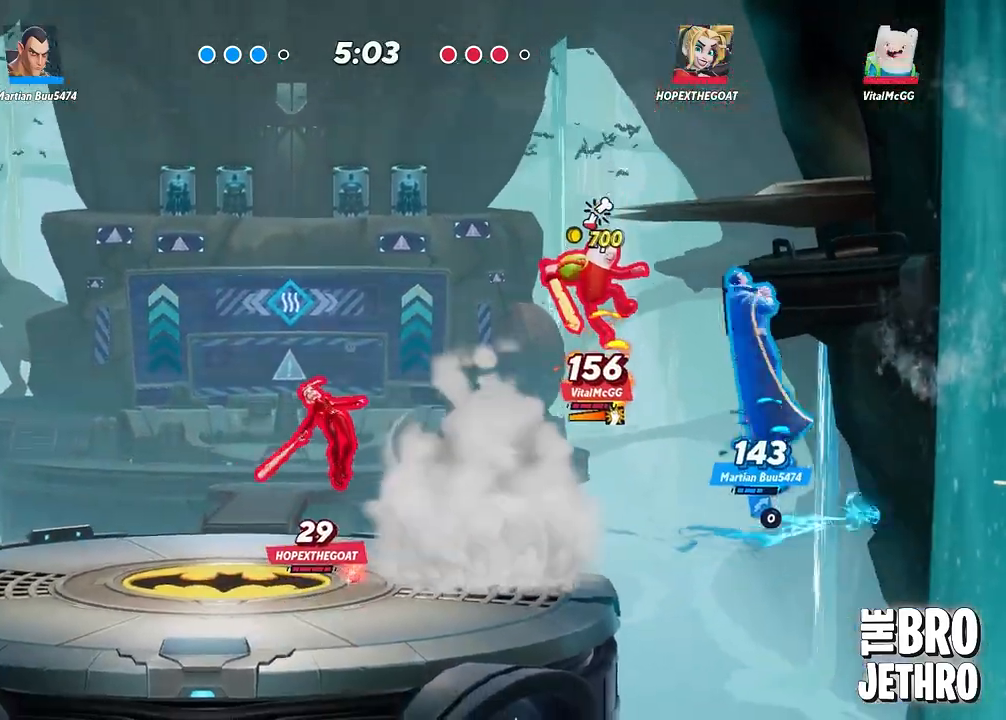
{"buttons": ["CIRCLE", "L3"], "left_stick": "right", "events": [[300, "CIRCLE", "down"], [417, "CIRCLE", "up"], [483, "CIRCLE", "down"]]}